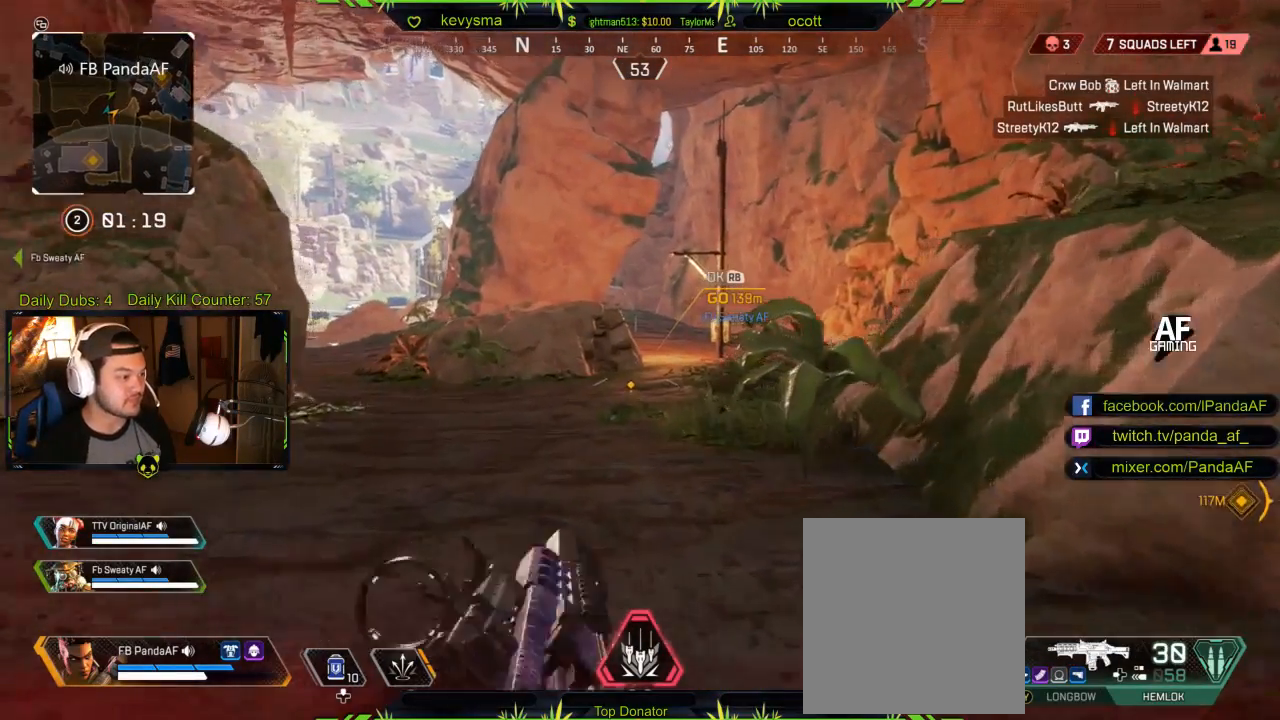
Gameplay with a controller (Xbox layout); each line is a JSON object with the inputs held at the frame after it. "events" lists button and stick changes between this image and that frame as [ms after this image, input, new state], when the widget could be followed in between.
{"buttons": [], "left_stick": "up-right", "right_stick": "center", "events": [[67, "Y", "up"], [383, "right_stick", "up-left"], [467, "left_stick", "up-right"], [500, "right_stick", "center"]]}
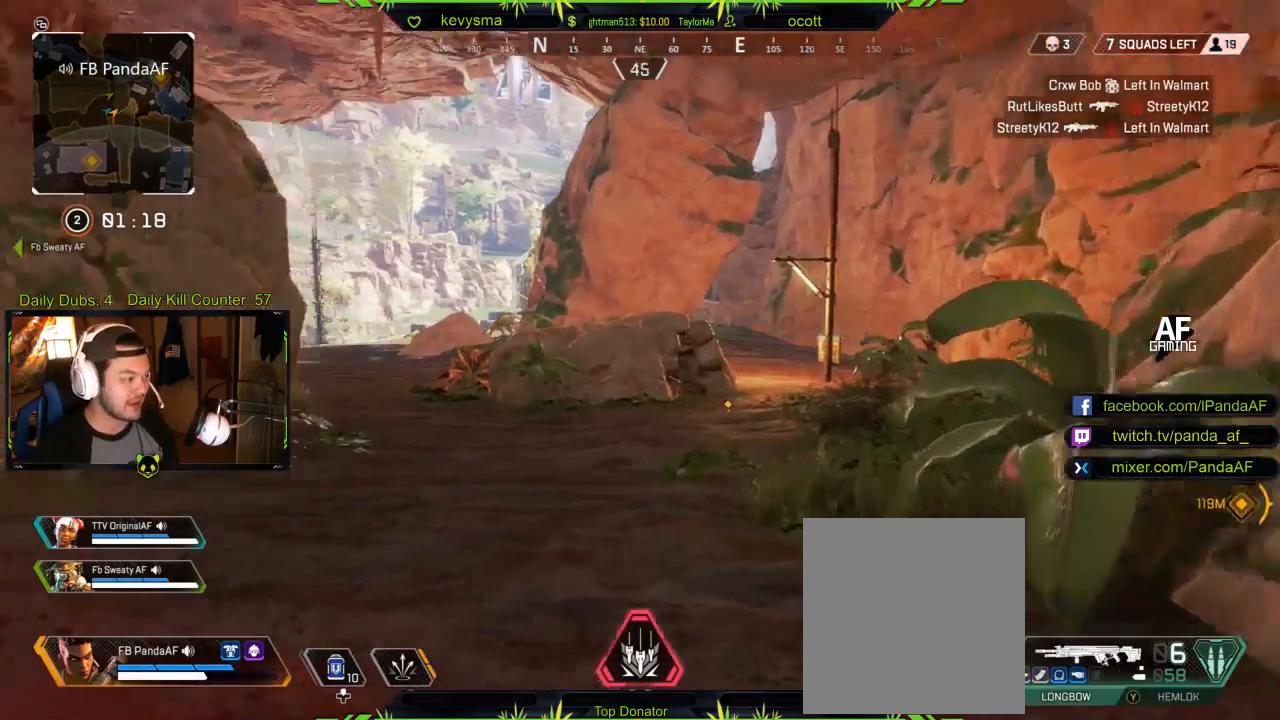
{"buttons": ["L2"], "left_stick": "up-right", "right_stick": "center", "events": [[67, "L2", "down"]]}
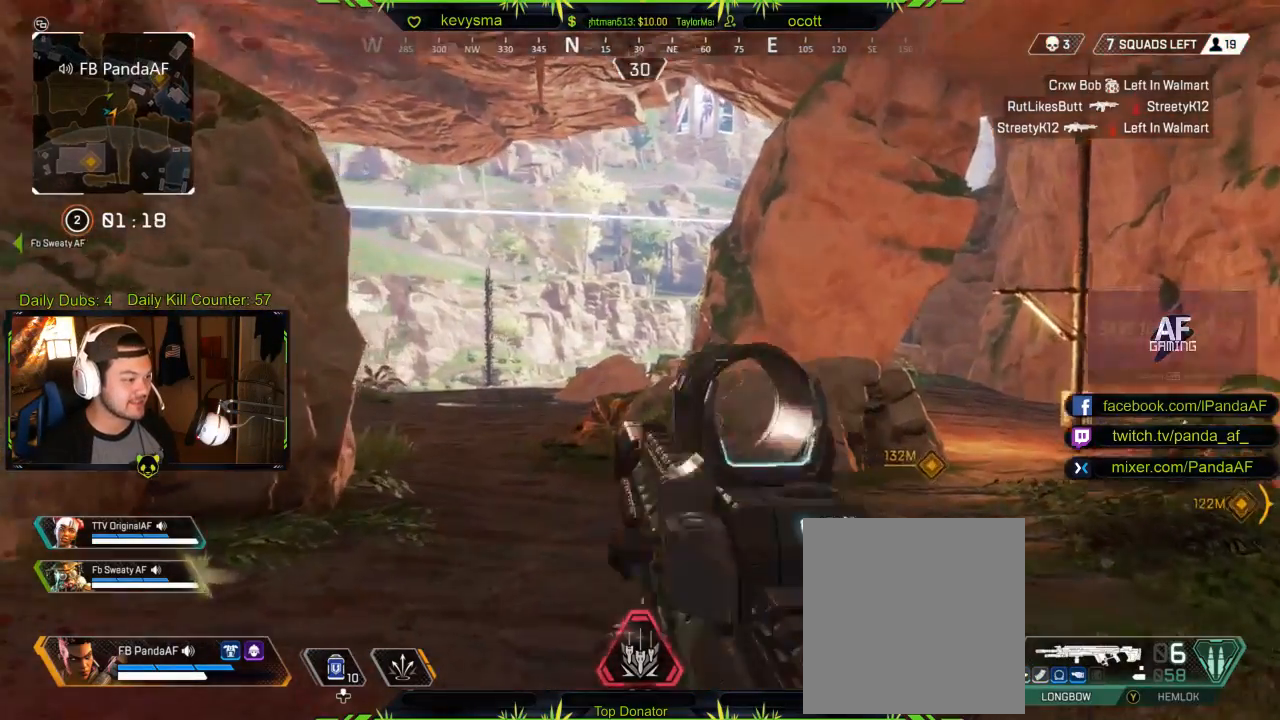
{"buttons": ["L2"], "left_stick": "center", "right_stick": "center", "events": [[33, "left_stick", "center"], [333, "L3", "down"], [483, "L3", "up"]]}
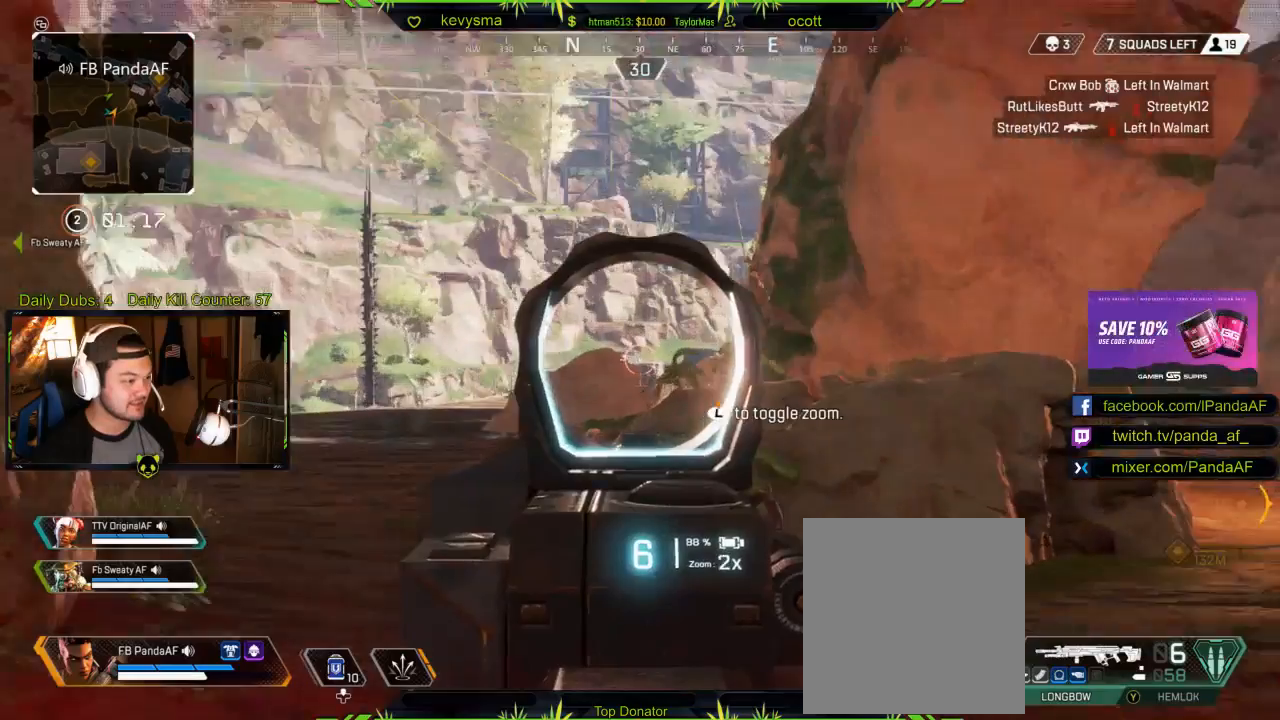
{"buttons": [], "left_stick": "up", "right_stick": "center", "events": [[167, "L2", "up"], [183, "left_stick", "up-right"], [333, "L3", "down"], [383, "right_stick", "right"], [400, "left_stick", "up"], [500, "L3", "up"], [500, "right_stick", "center"]]}
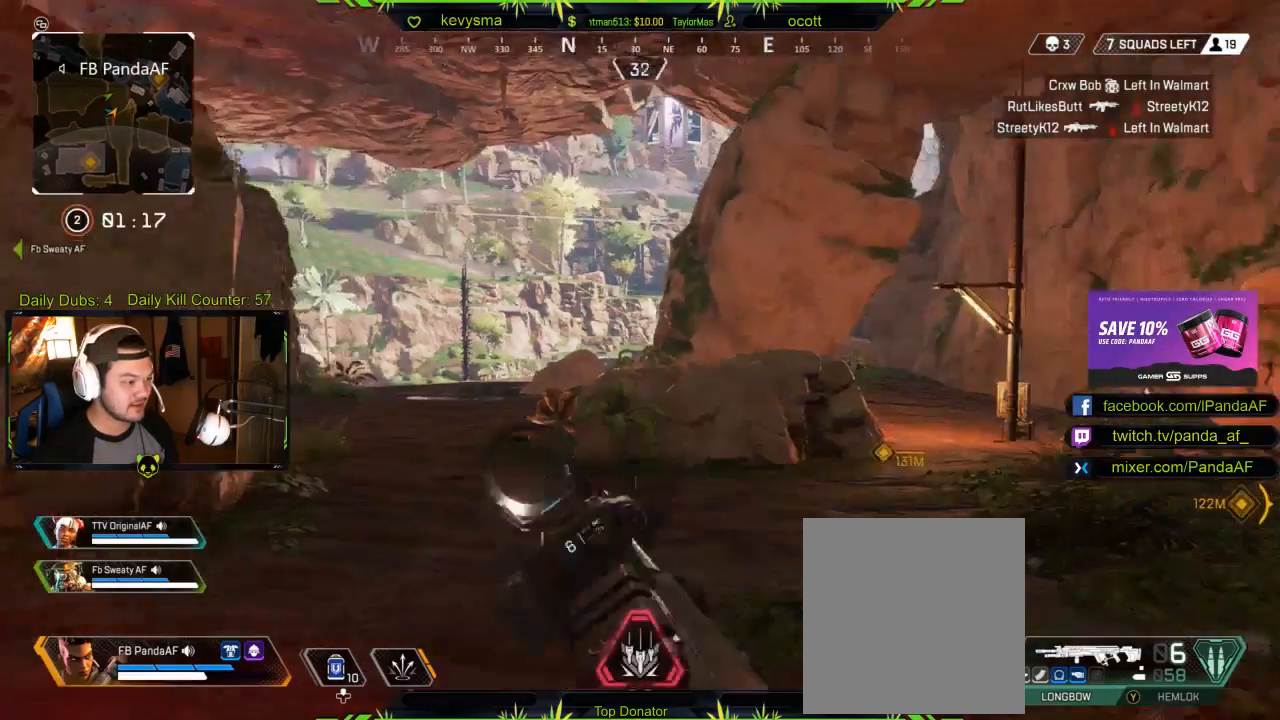
{"buttons": [], "left_stick": "up", "right_stick": "center", "events": []}
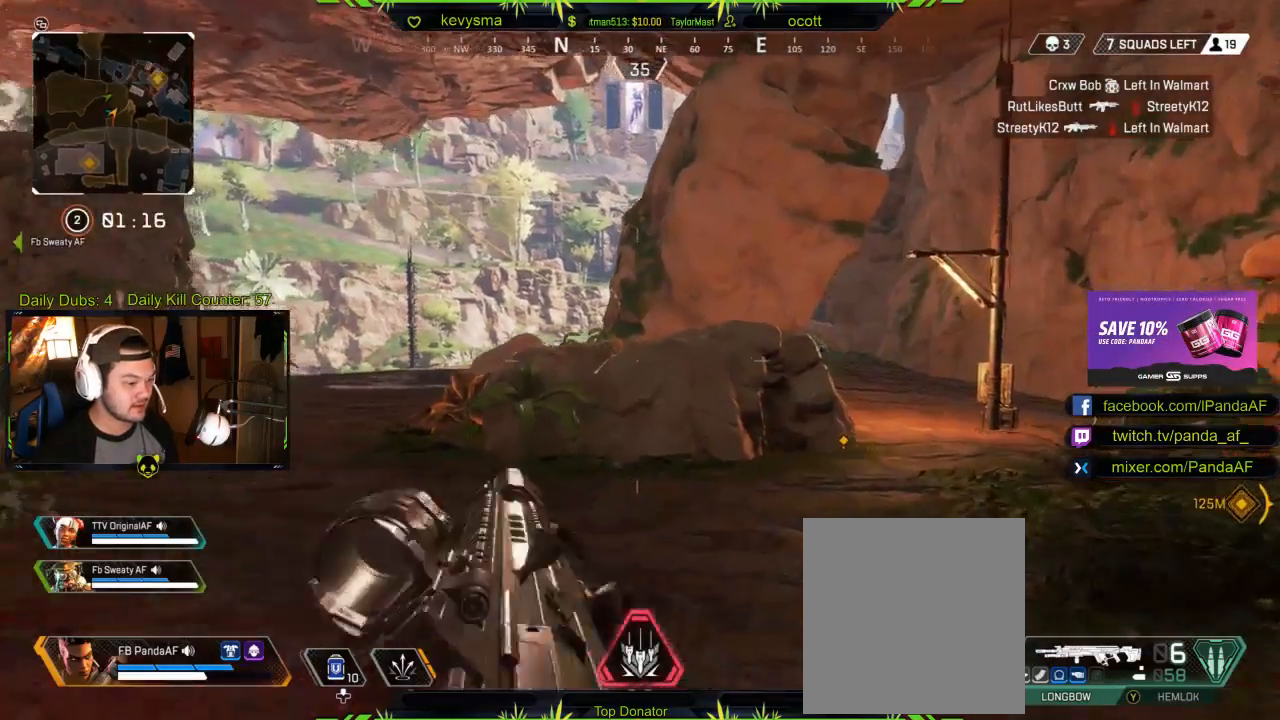
{"buttons": [], "left_stick": "up", "right_stick": "center", "events": []}
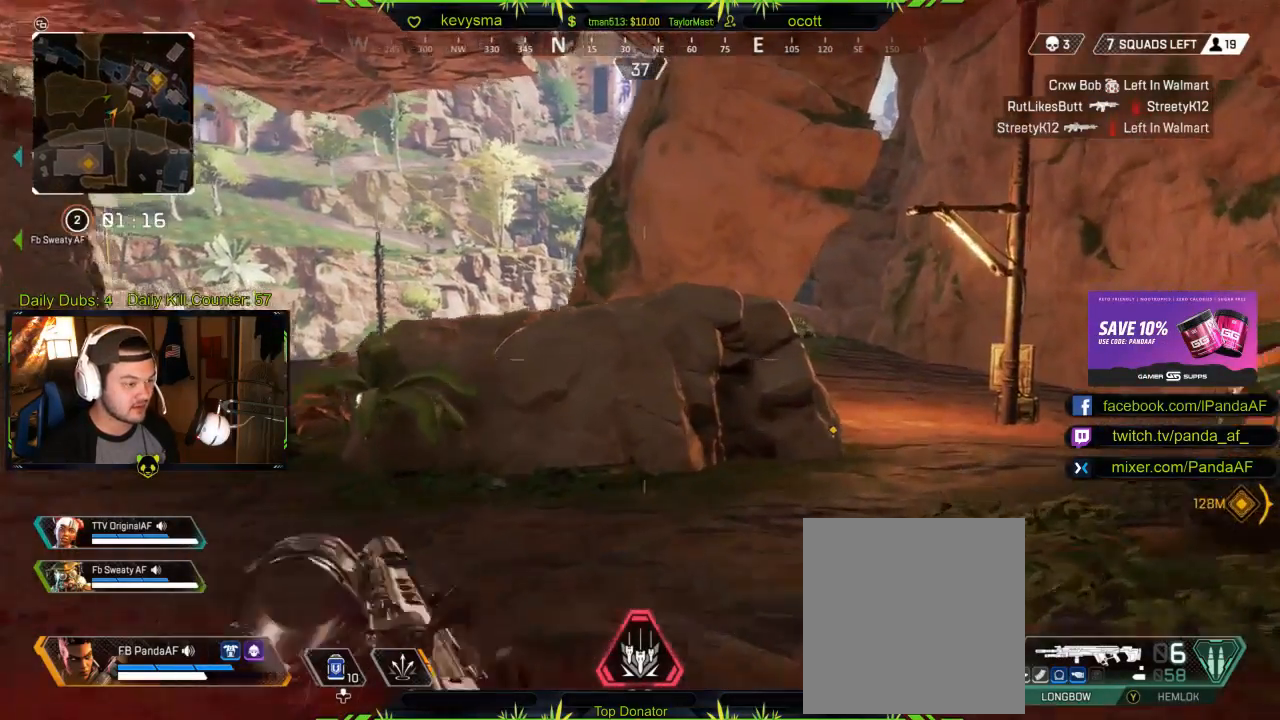
{"buttons": [], "left_stick": "up", "right_stick": "center", "events": []}
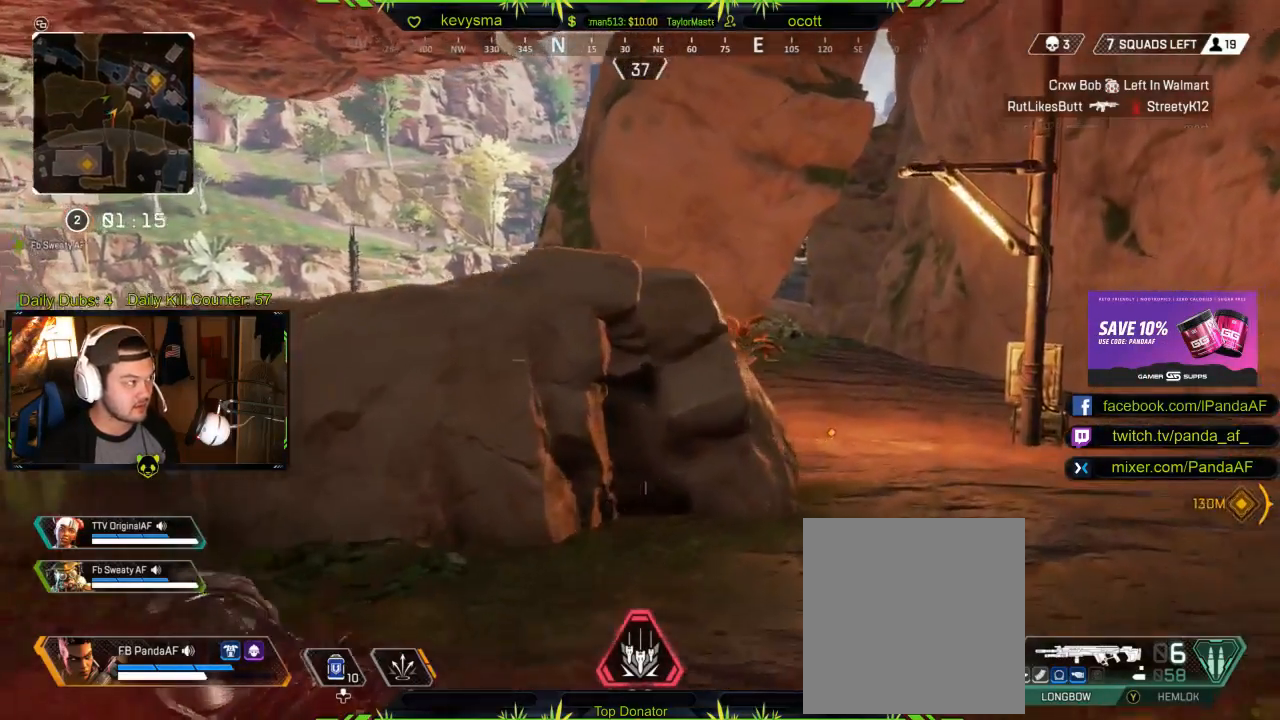
{"buttons": [], "left_stick": "up", "right_stick": "center", "events": []}
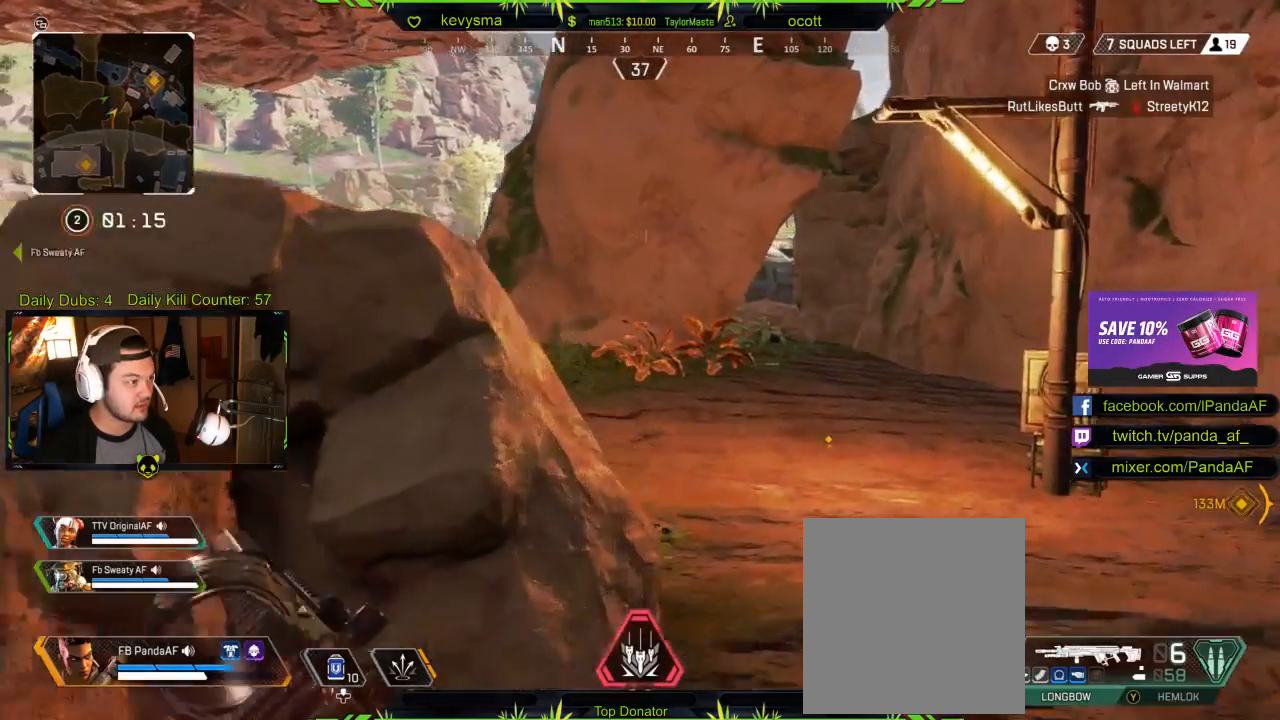
{"buttons": [], "left_stick": "up", "right_stick": "center", "events": []}
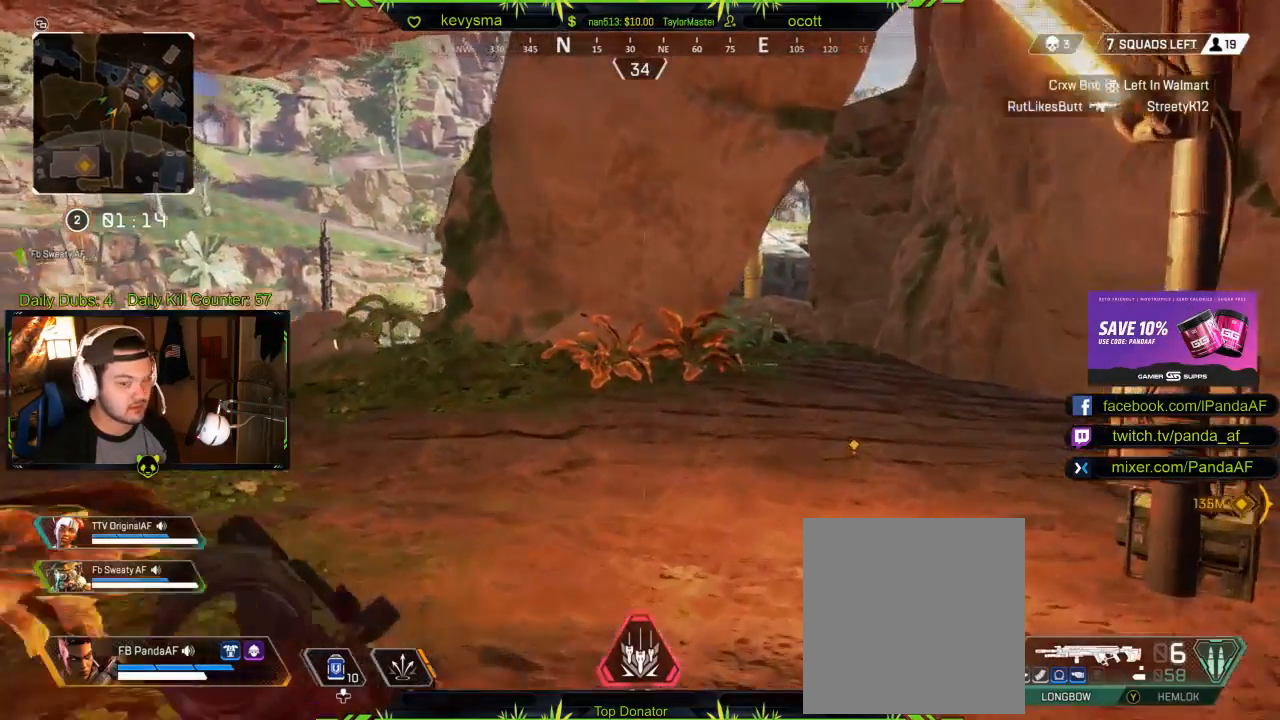
{"buttons": [], "left_stick": "up", "right_stick": "center", "events": []}
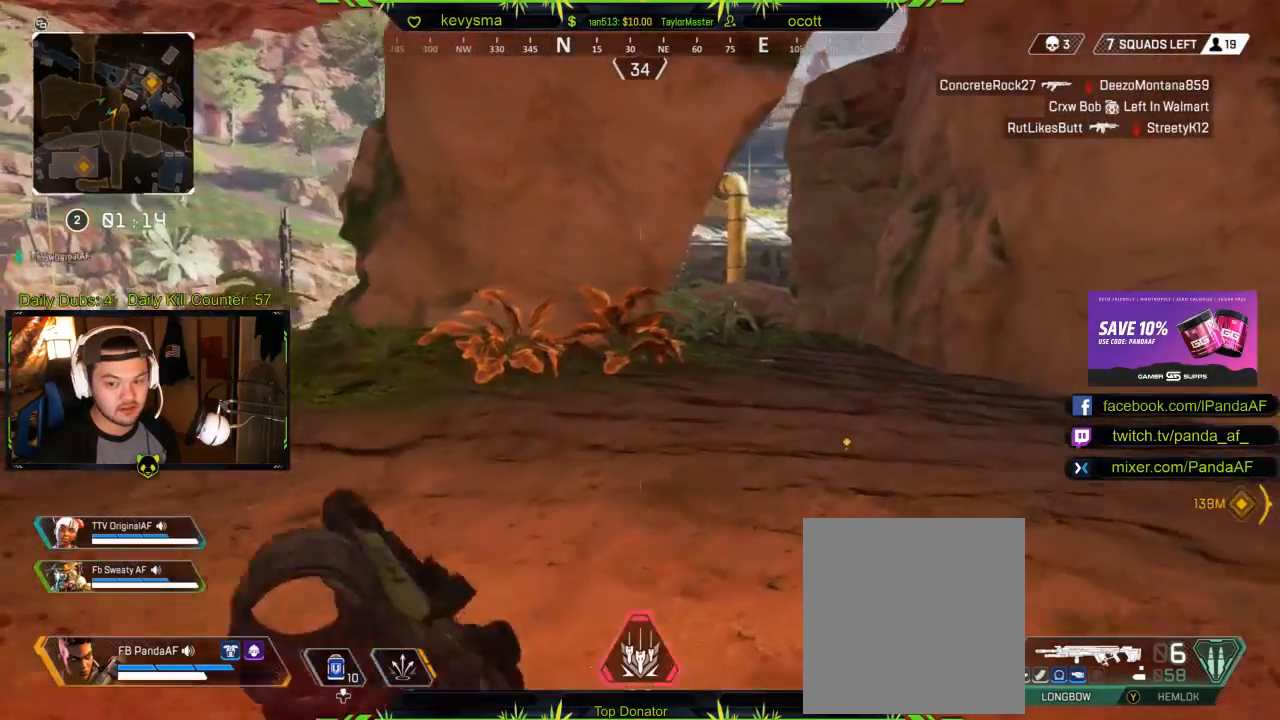
{"buttons": [], "left_stick": "up", "right_stick": "center", "events": []}
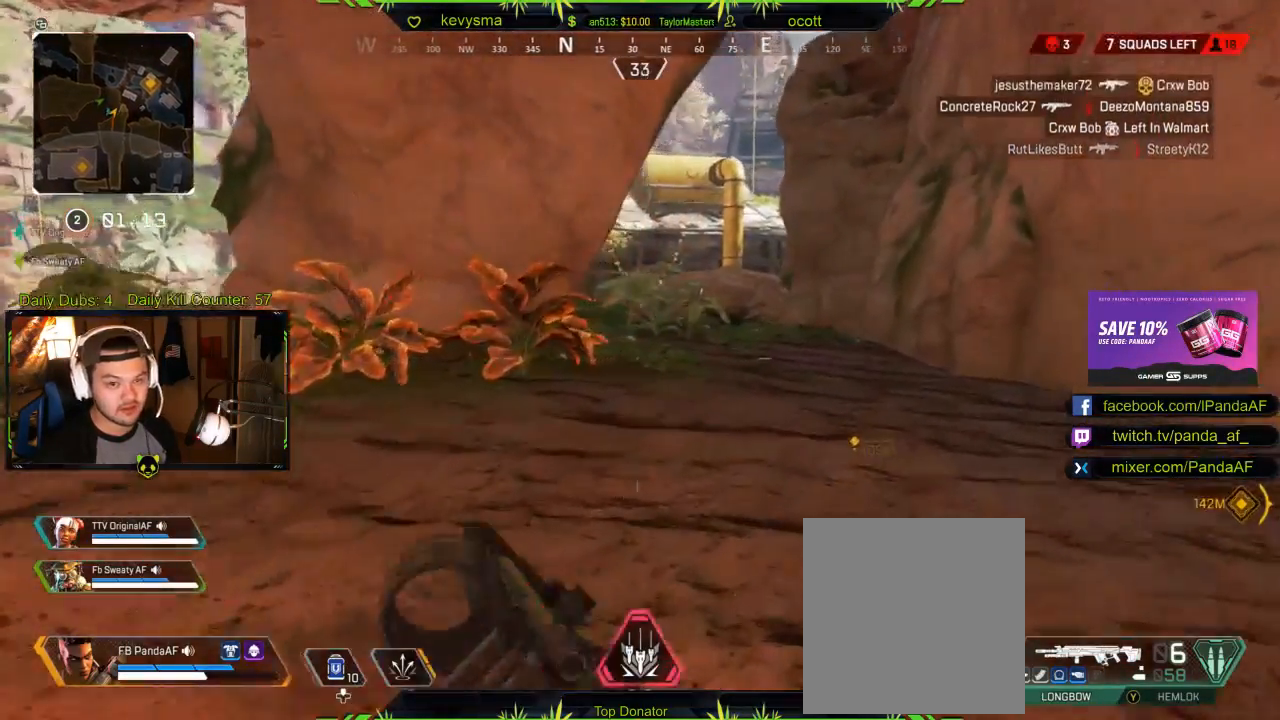
{"buttons": [], "left_stick": "up", "right_stick": "center", "events": []}
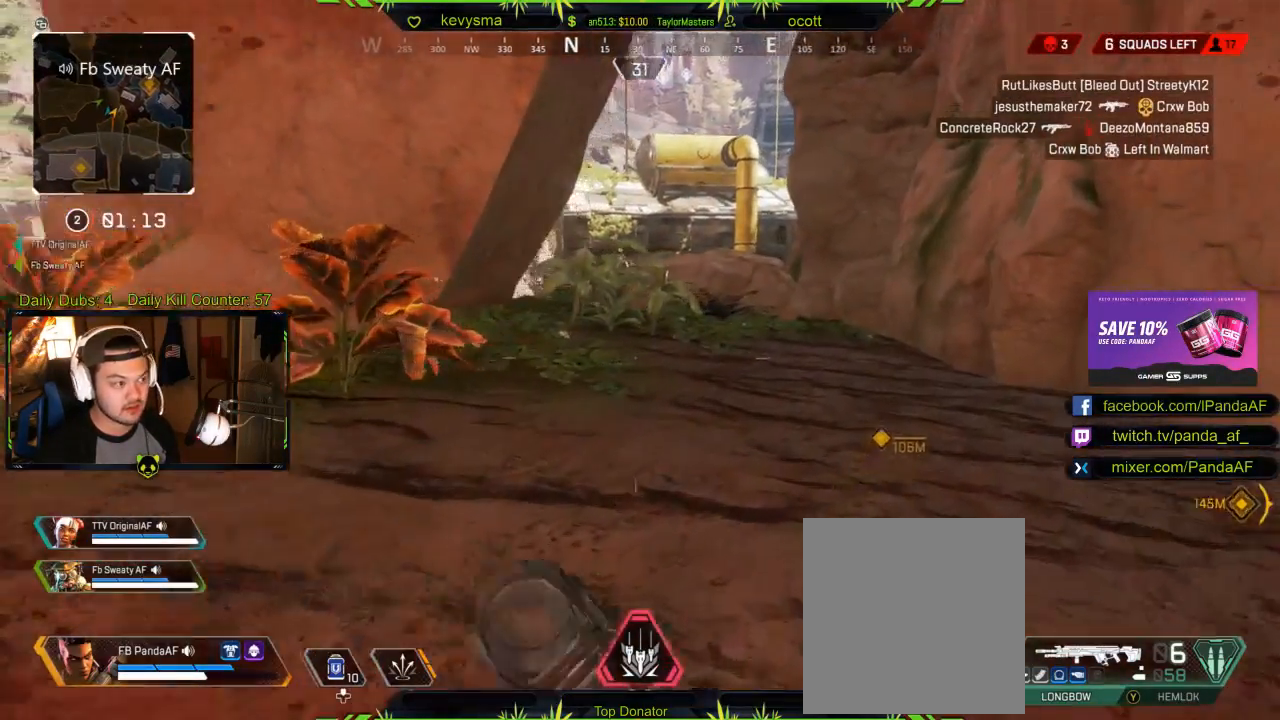
{"buttons": [], "left_stick": "up", "right_stick": "left", "events": [[500, "right_stick", "left"]]}
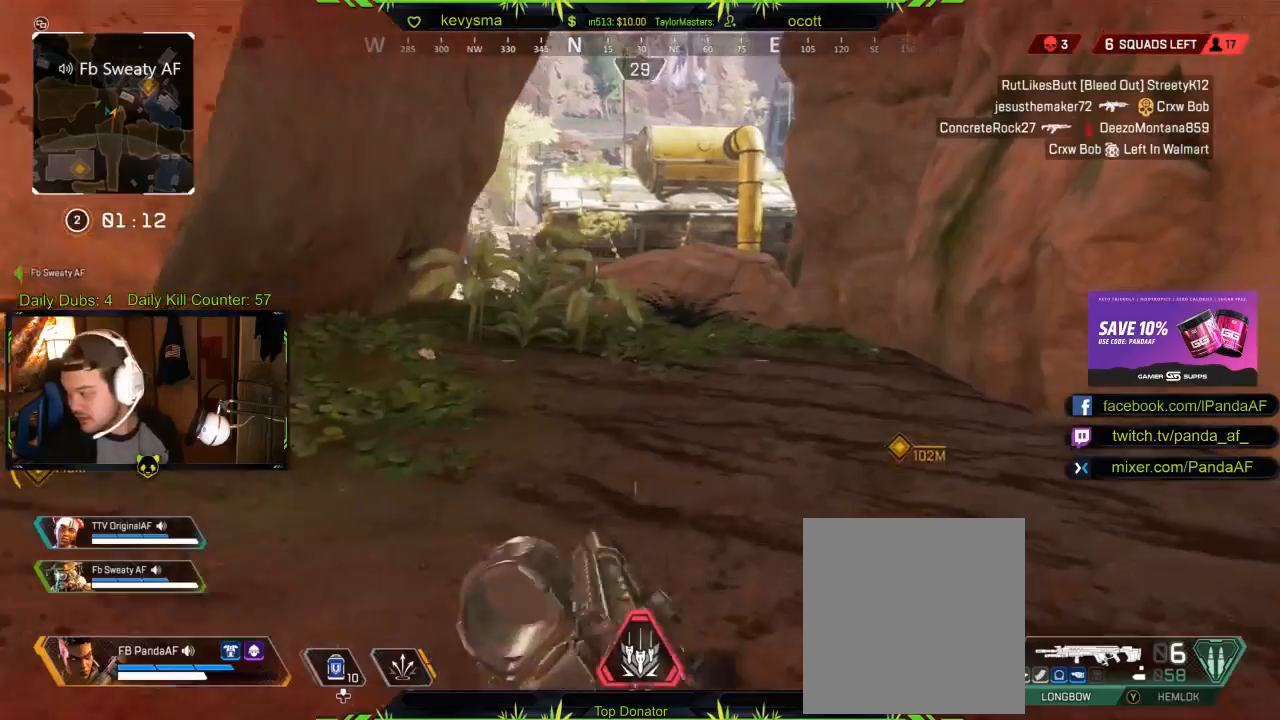
{"buttons": [], "left_stick": "up", "right_stick": "left", "events": [[167, "right_stick", "center"], [417, "right_stick", "left"]]}
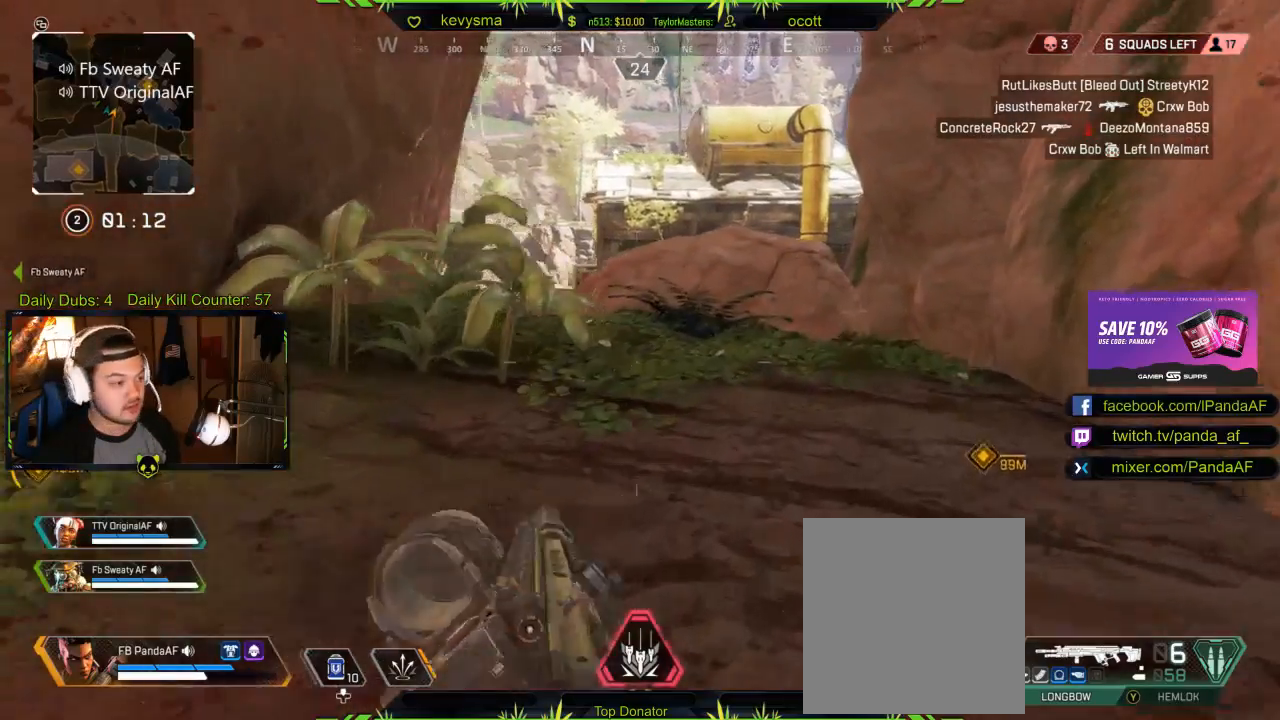
{"buttons": [], "left_stick": "up", "right_stick": "center", "events": [[50, "right_stick", "center"]]}
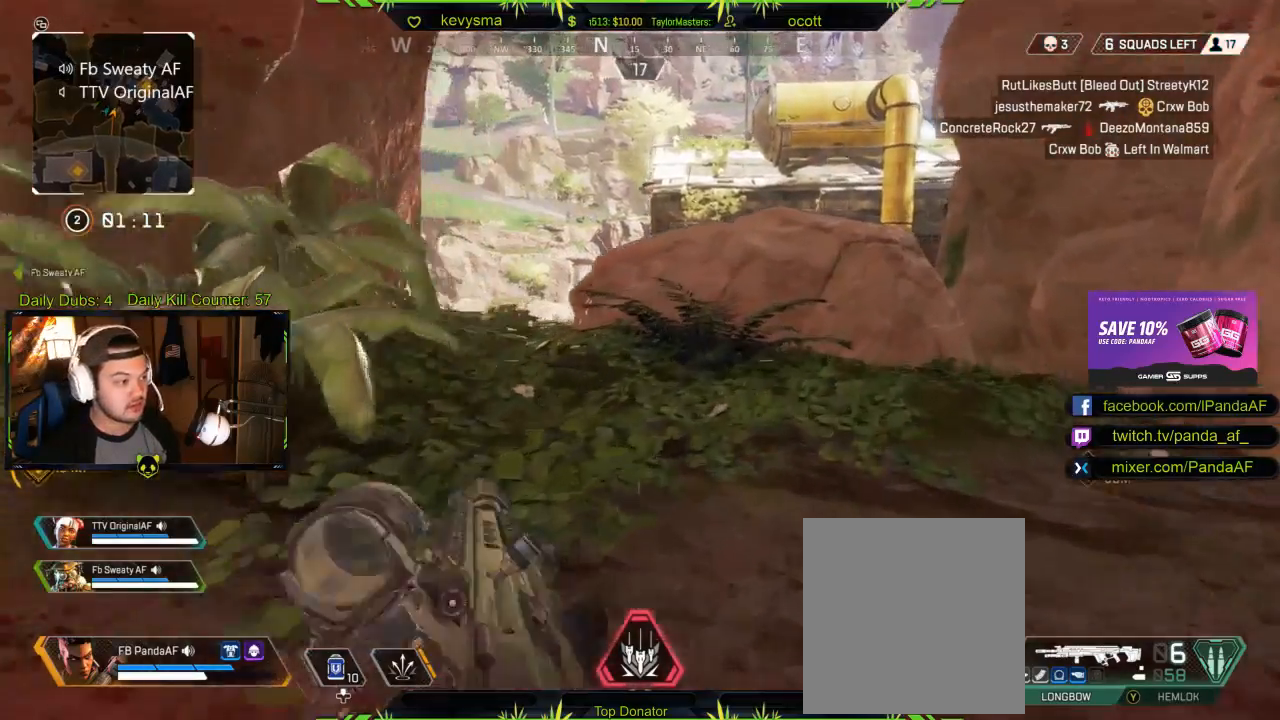
{"buttons": [], "left_stick": "up", "right_stick": "center", "events": []}
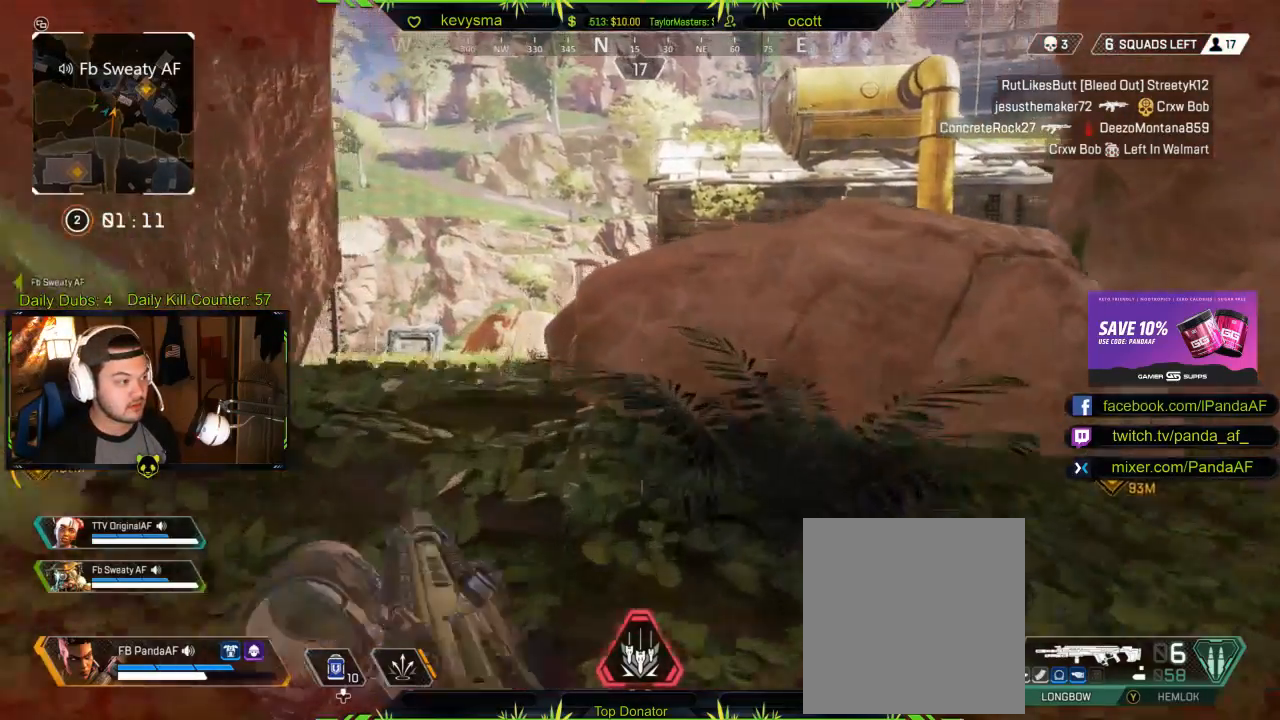
{"buttons": [], "left_stick": "up", "right_stick": "center", "events": []}
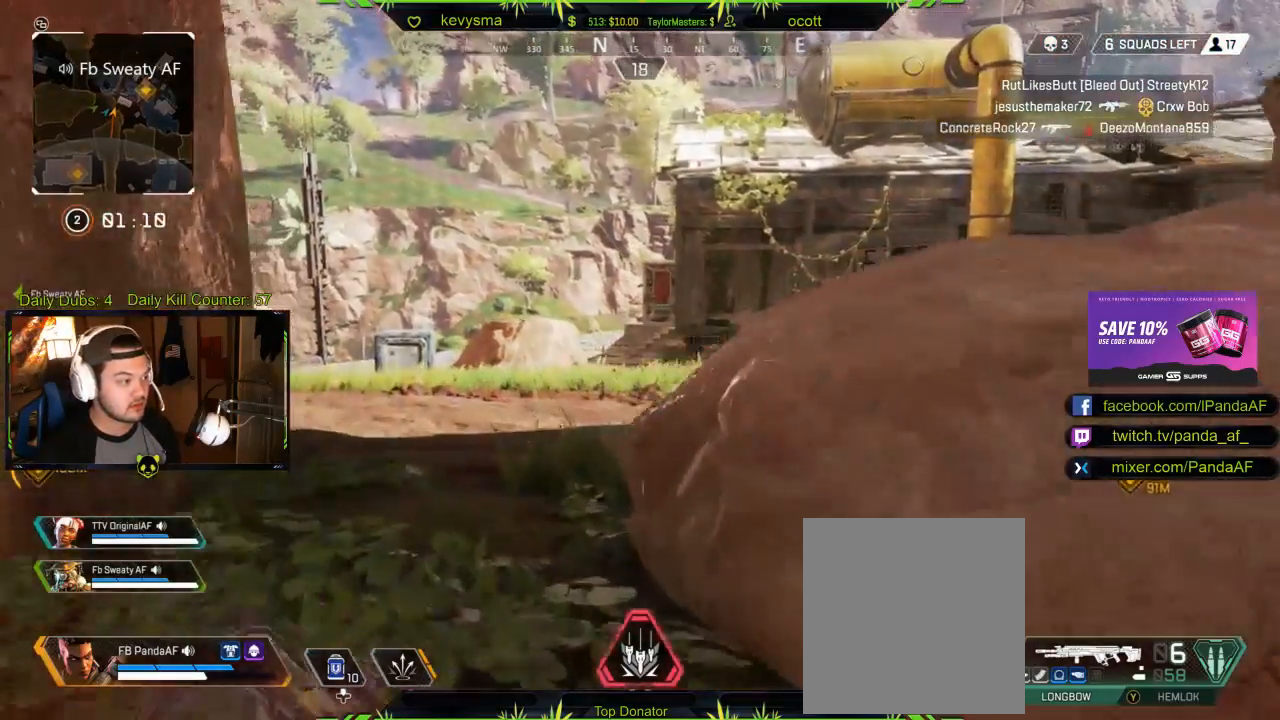
{"buttons": ["L2"], "left_stick": "down", "right_stick": "center", "events": [[150, "left_stick", "up-right"], [250, "left_stick", "center"], [267, "L2", "down"], [450, "left_stick", "down"]]}
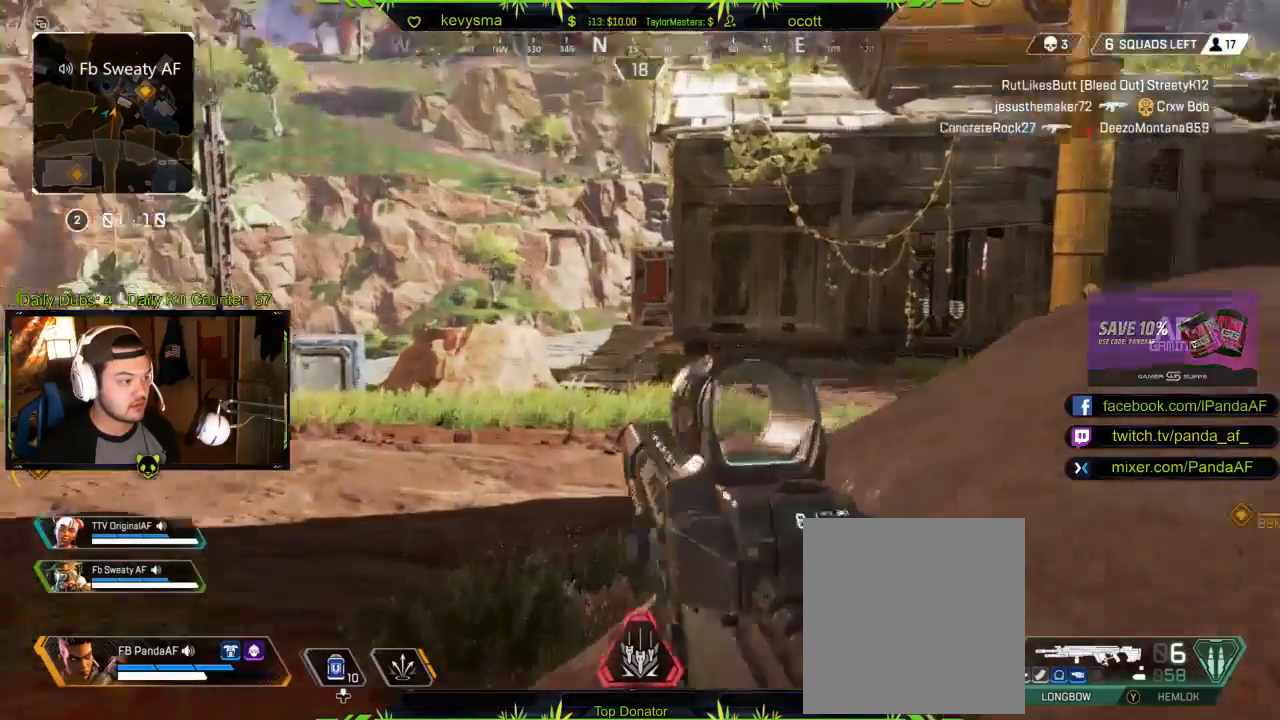
{"buttons": ["L2"], "left_stick": "down", "right_stick": "center", "events": []}
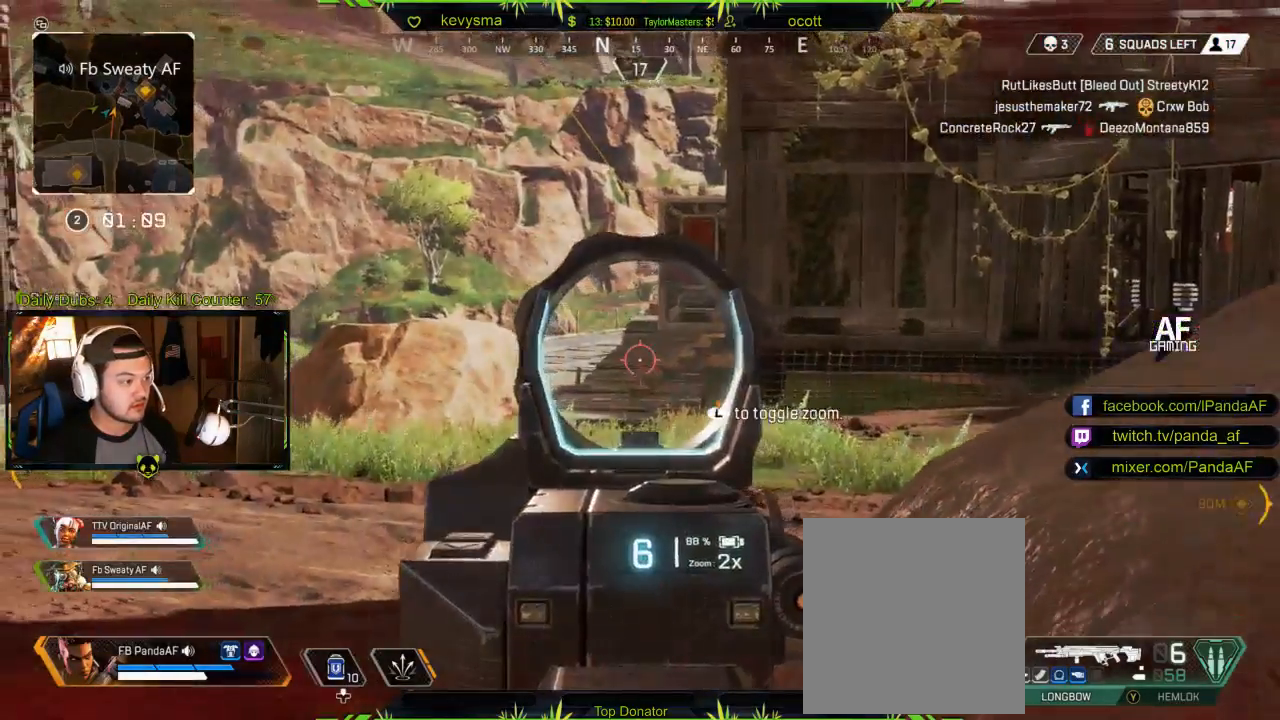
{"buttons": ["L2"], "left_stick": "up-left", "right_stick": "right", "events": [[17, "left_stick", "center"], [300, "left_stick", "up-left"], [483, "right_stick", "right"]]}
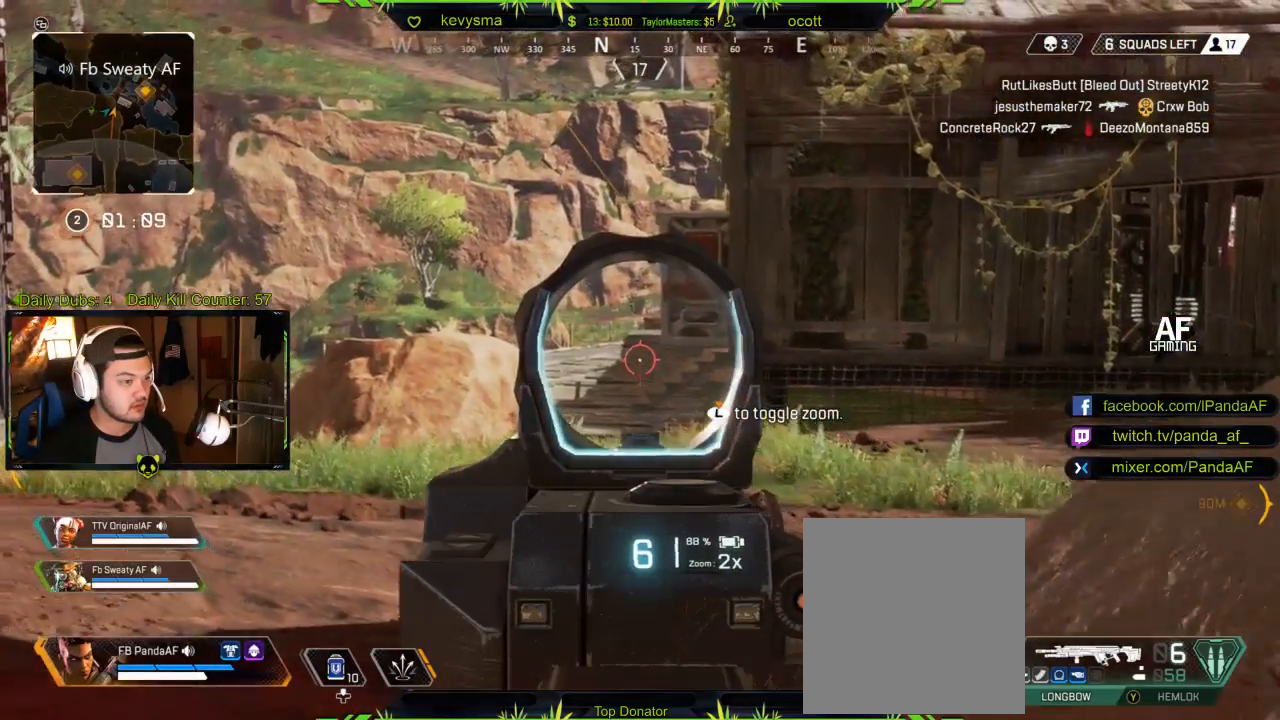
{"buttons": ["L2"], "left_stick": "center", "right_stick": "center", "events": [[67, "left_stick", "center"], [350, "right_stick", "center"]]}
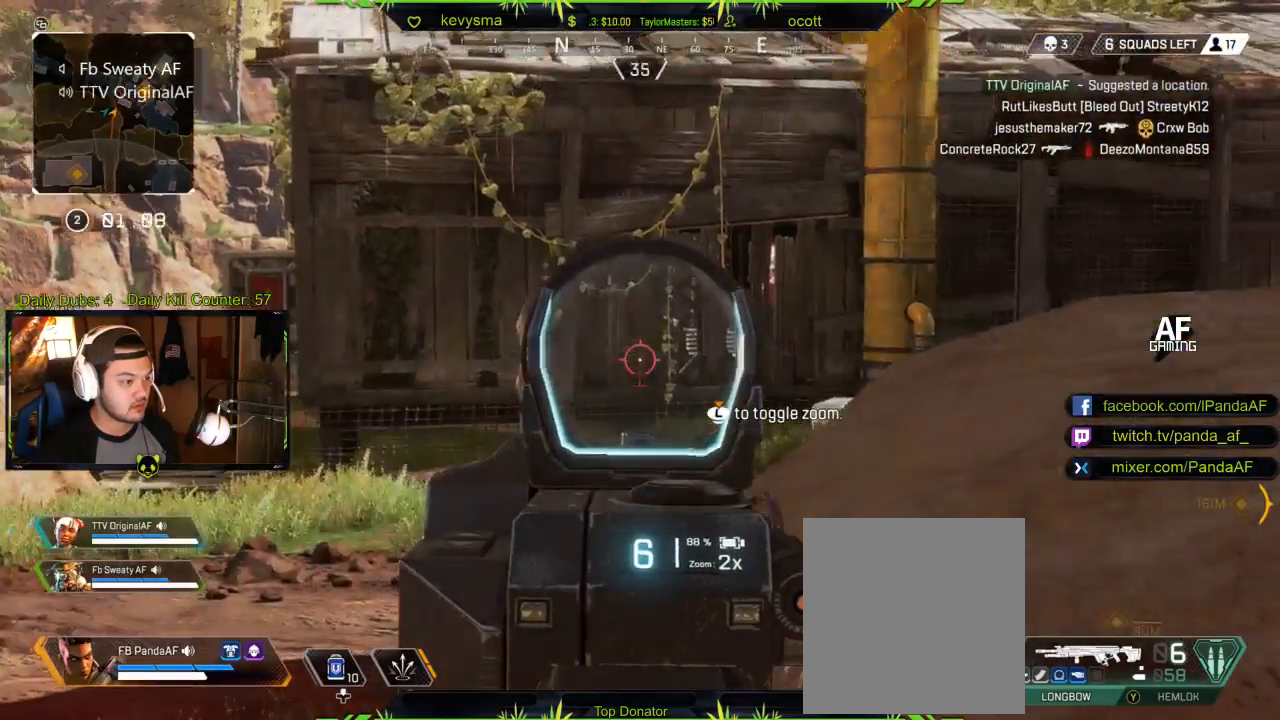
{"buttons": ["L2"], "left_stick": "center", "right_stick": "center", "events": [[150, "right_stick", "right"], [350, "right_stick", "center"]]}
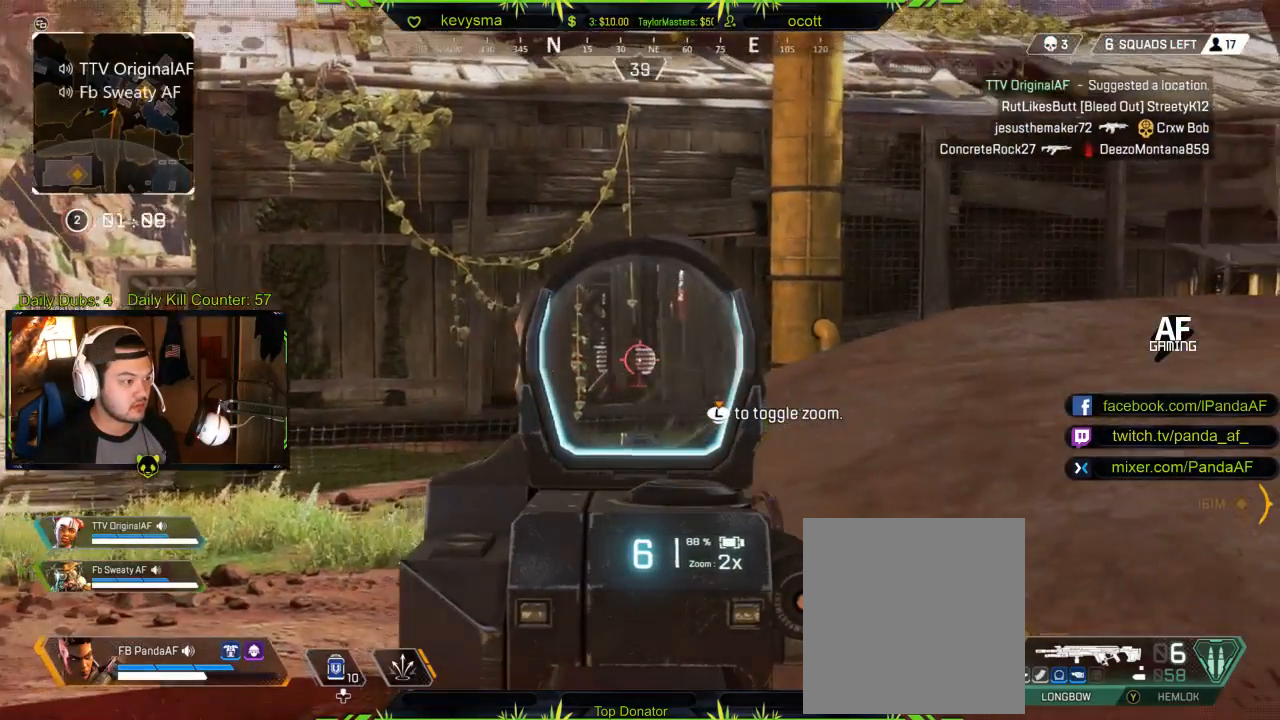
{"buttons": ["L2"], "left_stick": "center", "right_stick": "up", "events": [[467, "right_stick", "up"]]}
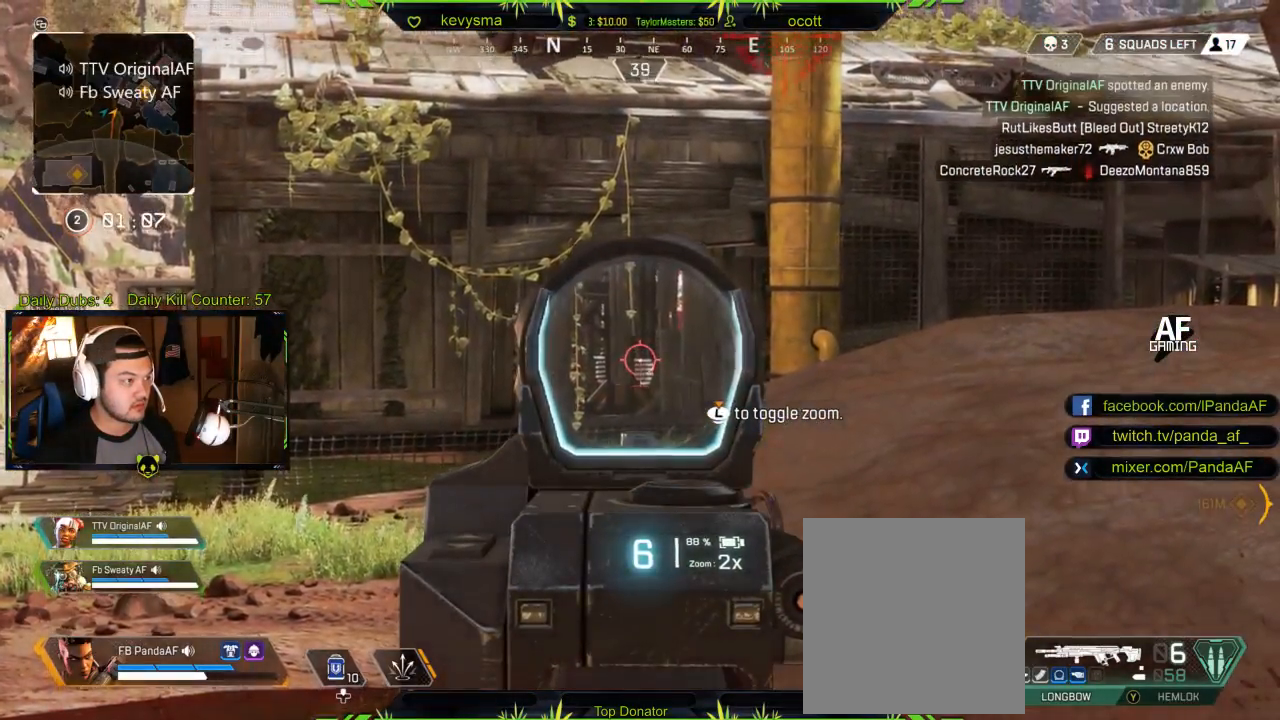
{"buttons": ["L2"], "left_stick": "center", "right_stick": "center", "events": [[83, "right_stick", "center"]]}
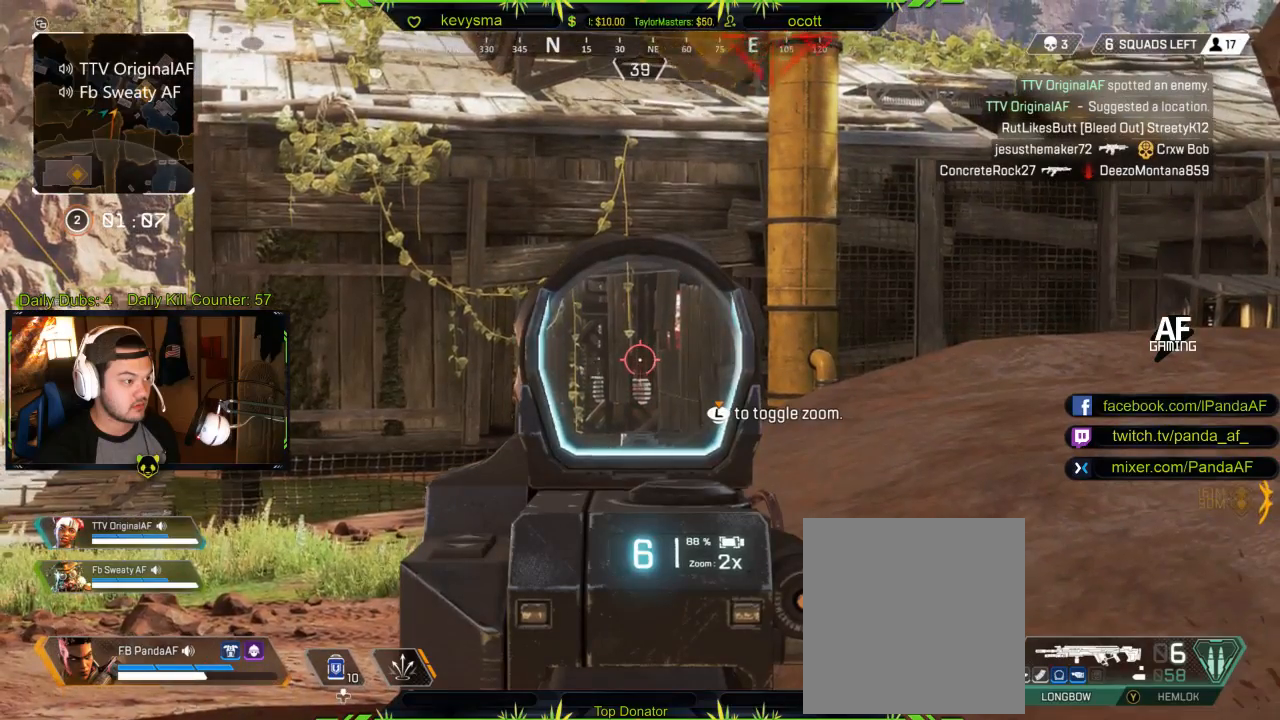
{"buttons": ["L2"], "left_stick": "center", "right_stick": "center", "events": []}
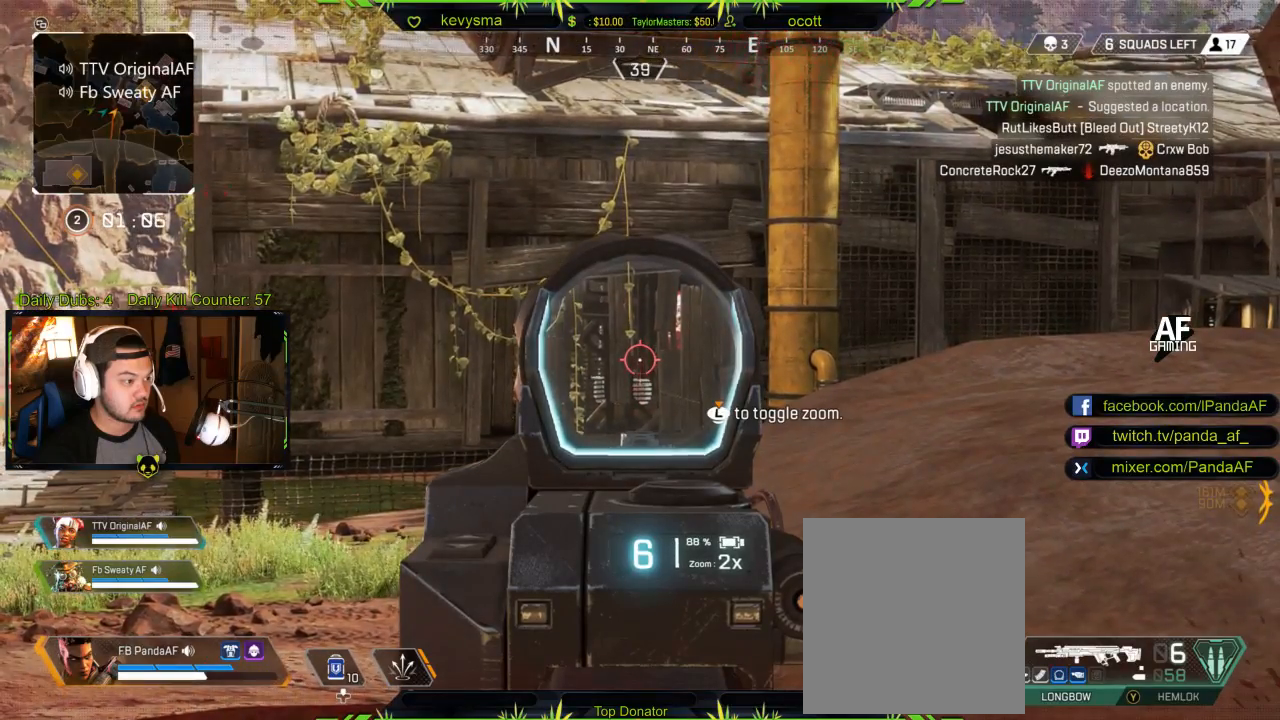
{"buttons": ["L2"], "left_stick": "right", "right_stick": "up", "events": [[83, "right_stick", "up-right"], [167, "right_stick", "center"], [367, "left_stick", "right"], [383, "right_stick", "up"]]}
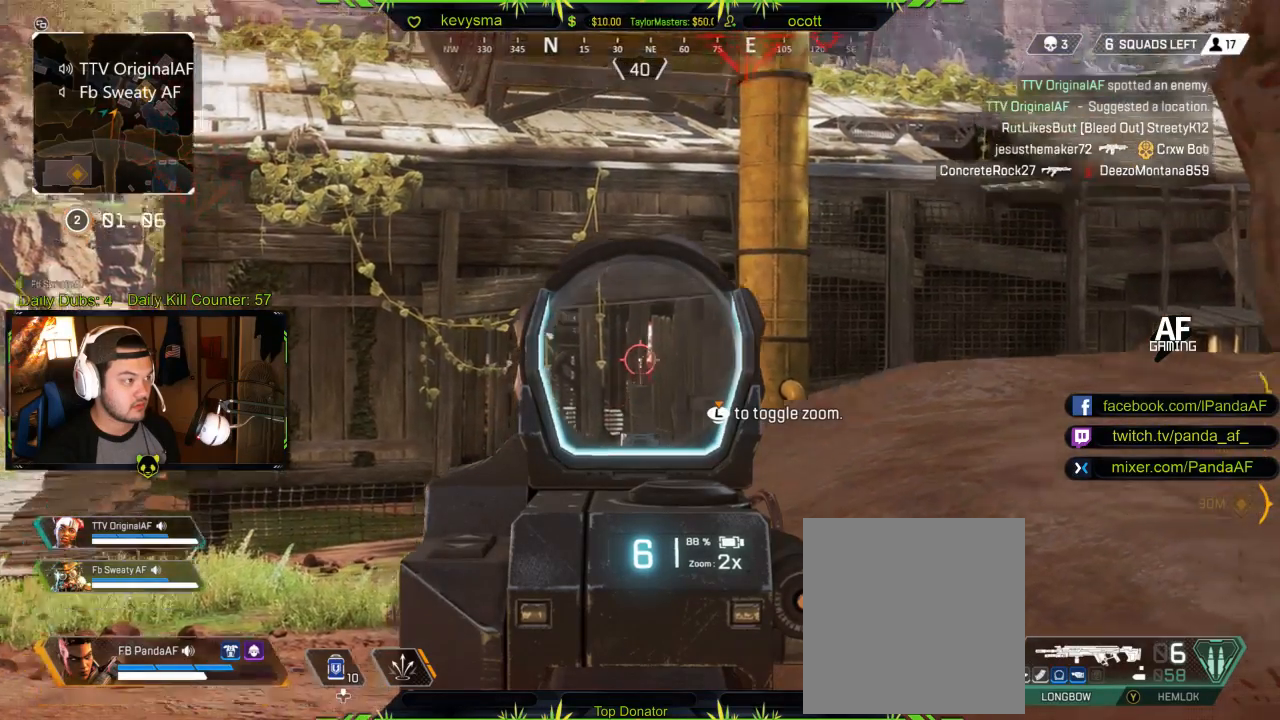
{"buttons": ["L2"], "left_stick": "right", "right_stick": "up", "events": [[100, "right_stick", "center"], [317, "right_stick", "up"]]}
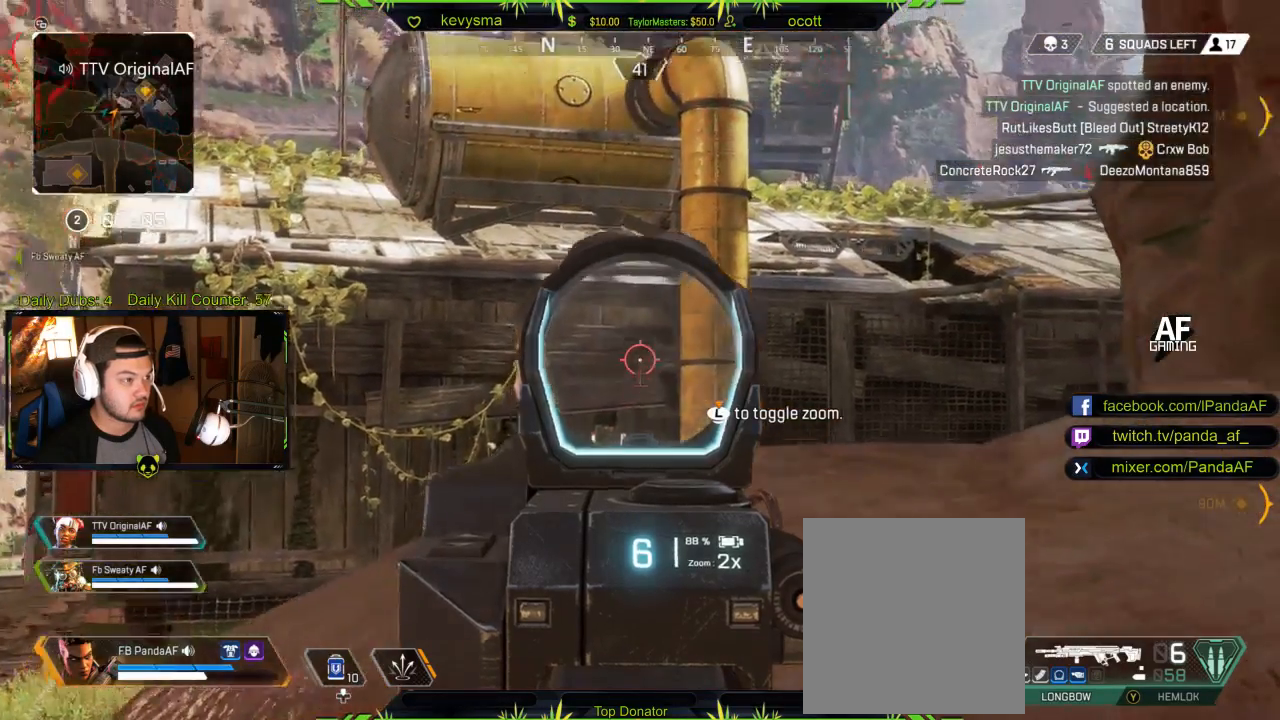
{"buttons": ["L2"], "left_stick": "center", "right_stick": "center", "events": [[33, "right_stick", "center"], [400, "left_stick", "center"]]}
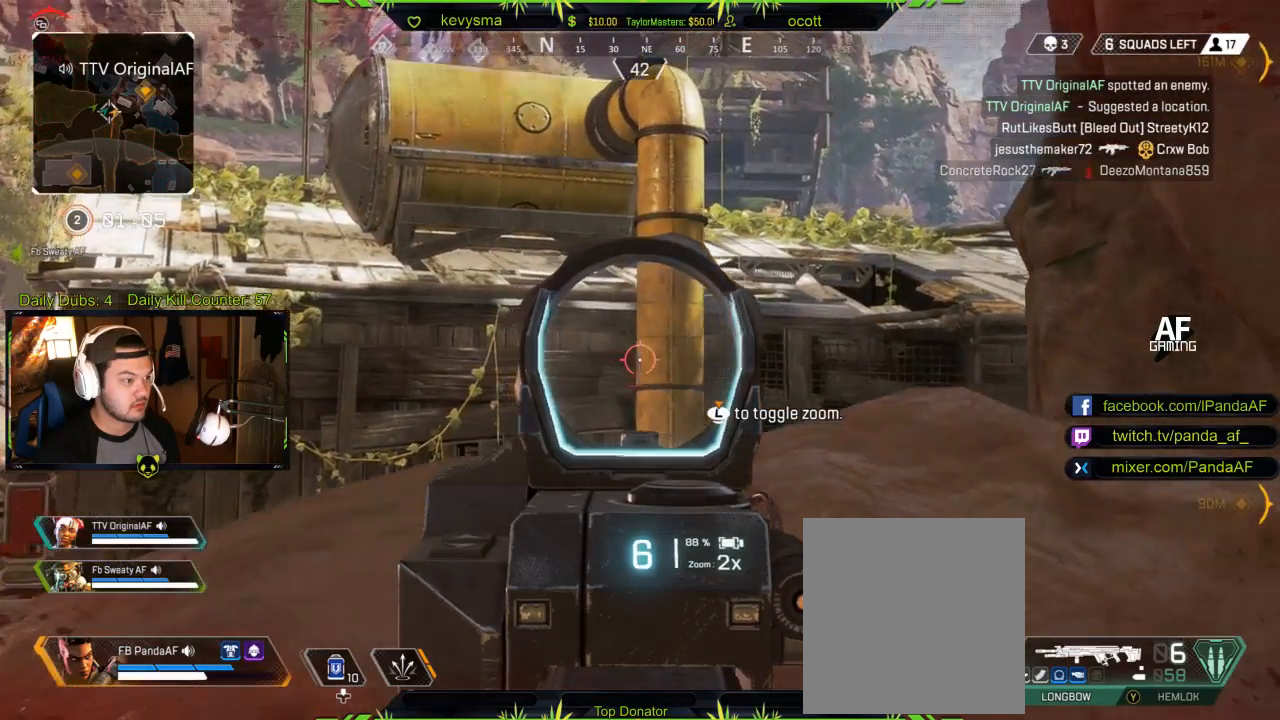
{"buttons": [], "left_stick": "up-left", "right_stick": "down-right", "events": [[217, "L2", "up"], [250, "left_stick", "up-left"], [250, "right_stick", "right"], [400, "right_stick", "down-right"]]}
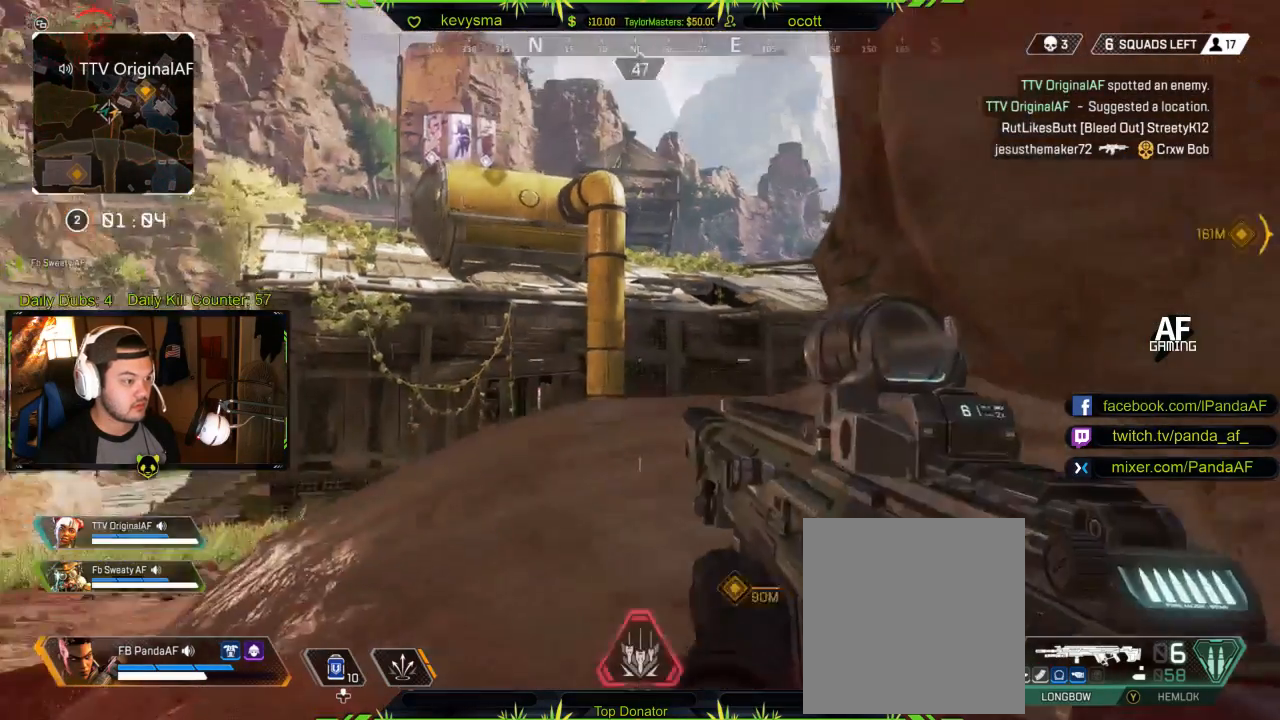
{"buttons": [], "left_stick": "center", "right_stick": "center", "events": [[67, "left_stick", "up"], [67, "right_stick", "center"], [300, "left_stick", "right"], [400, "left_stick", "center"]]}